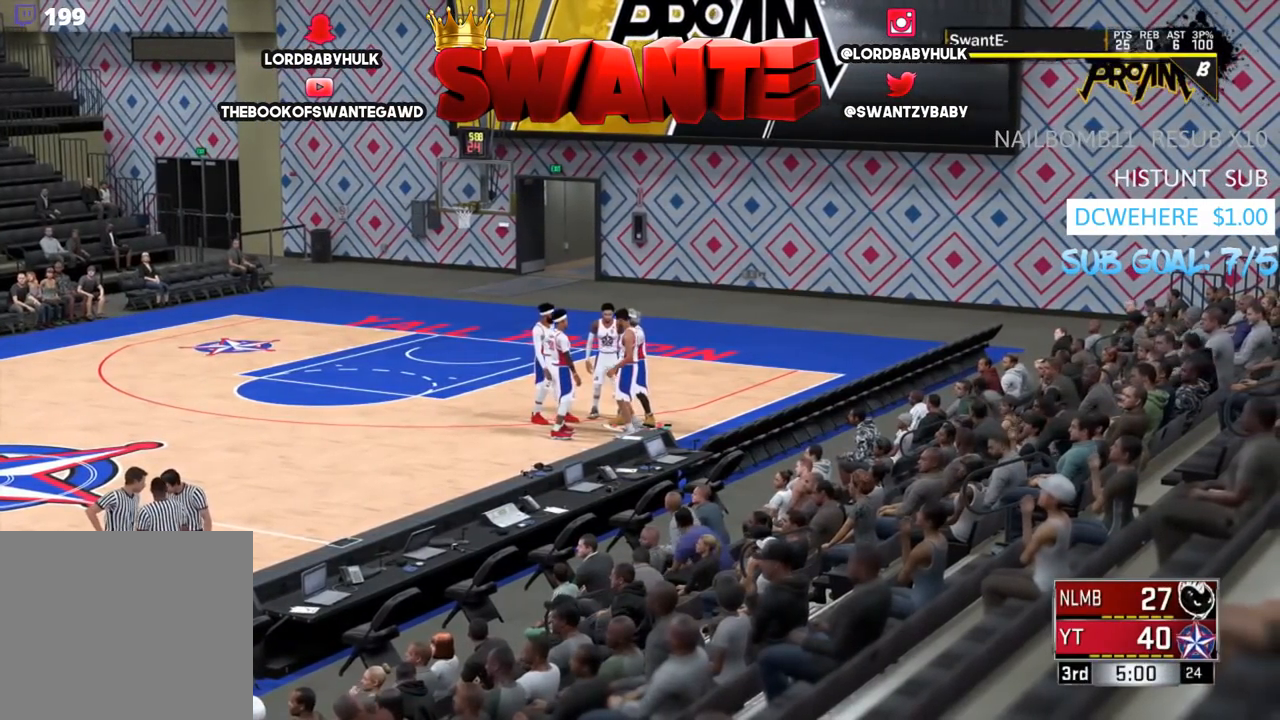
Gameplay with a controller (PlayStation layout); each line is a JSON object with the inputs held at the frame after it. "events" lists button and stick changes between this image and that frame as [ms after this image, input, new state], when the widget could be followed in between.
{"buttons": [], "left_stick": "center", "right_stick": "center", "events": [[317, "CROSS", "down"], [450, "CROSS", "up"]]}
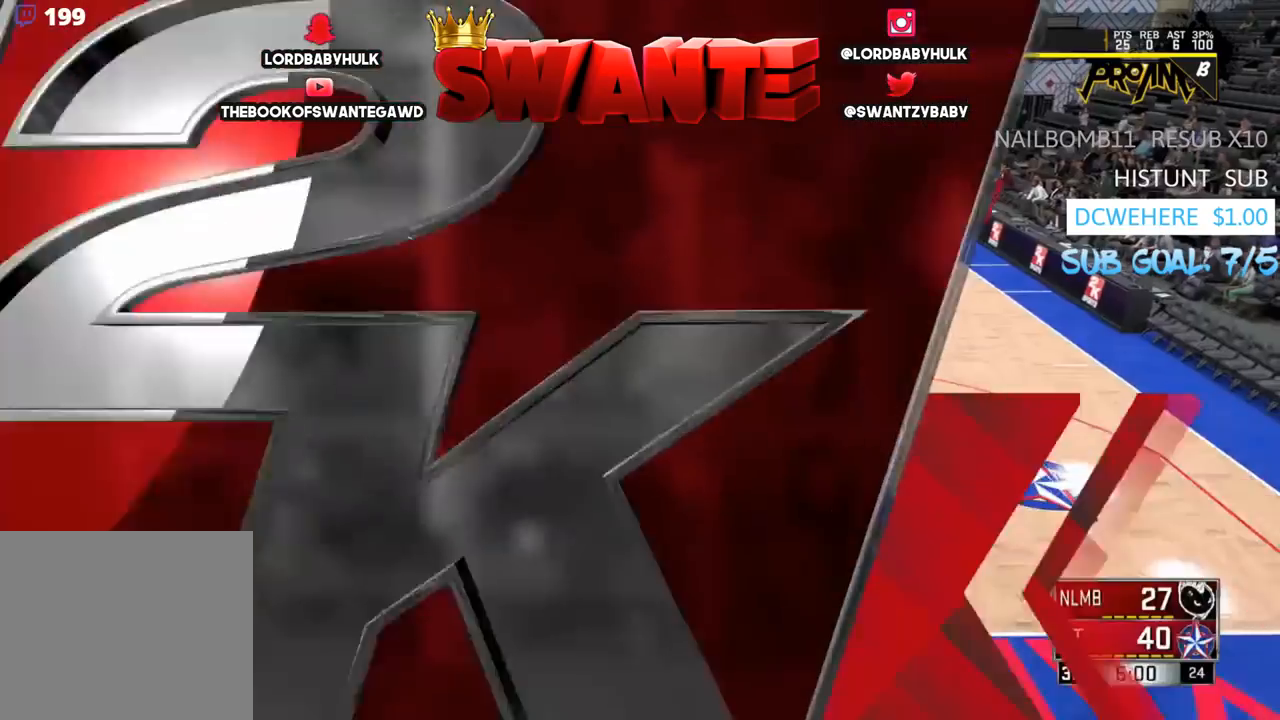
{"buttons": [], "left_stick": "center", "right_stick": "center", "events": []}
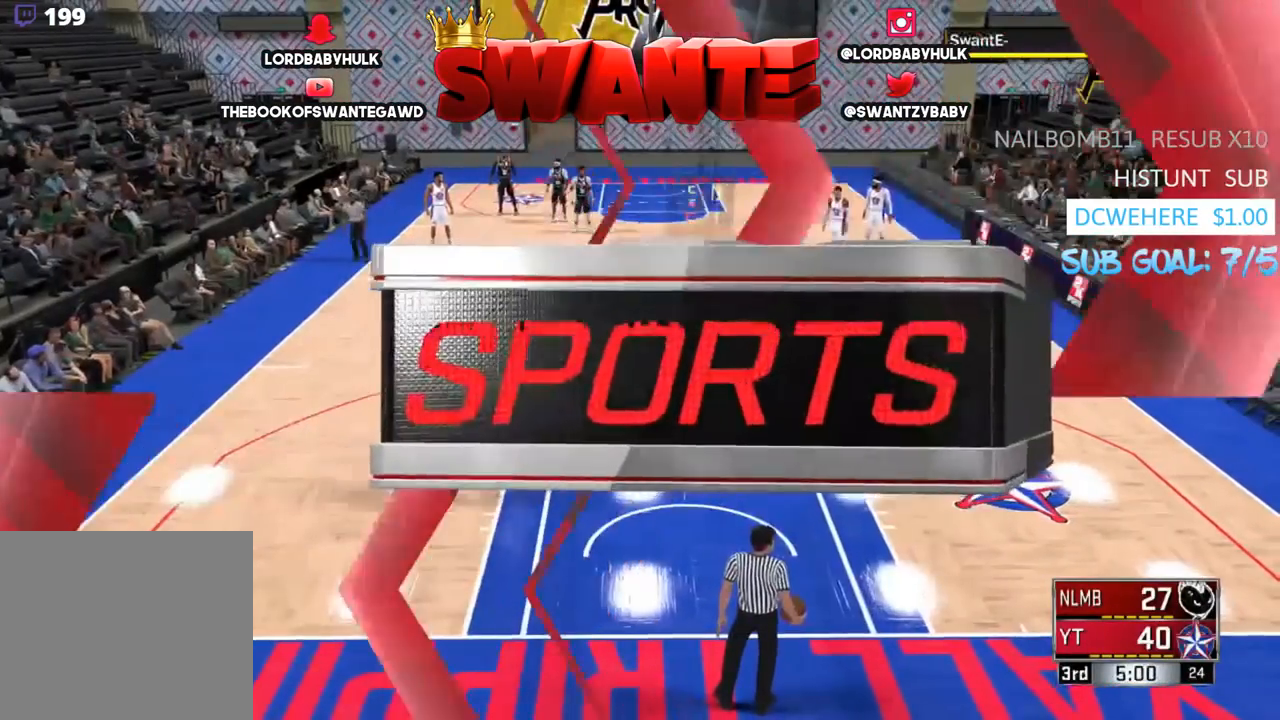
{"buttons": [], "left_stick": "down", "right_stick": "center", "events": [[133, "left_stick", "down"]]}
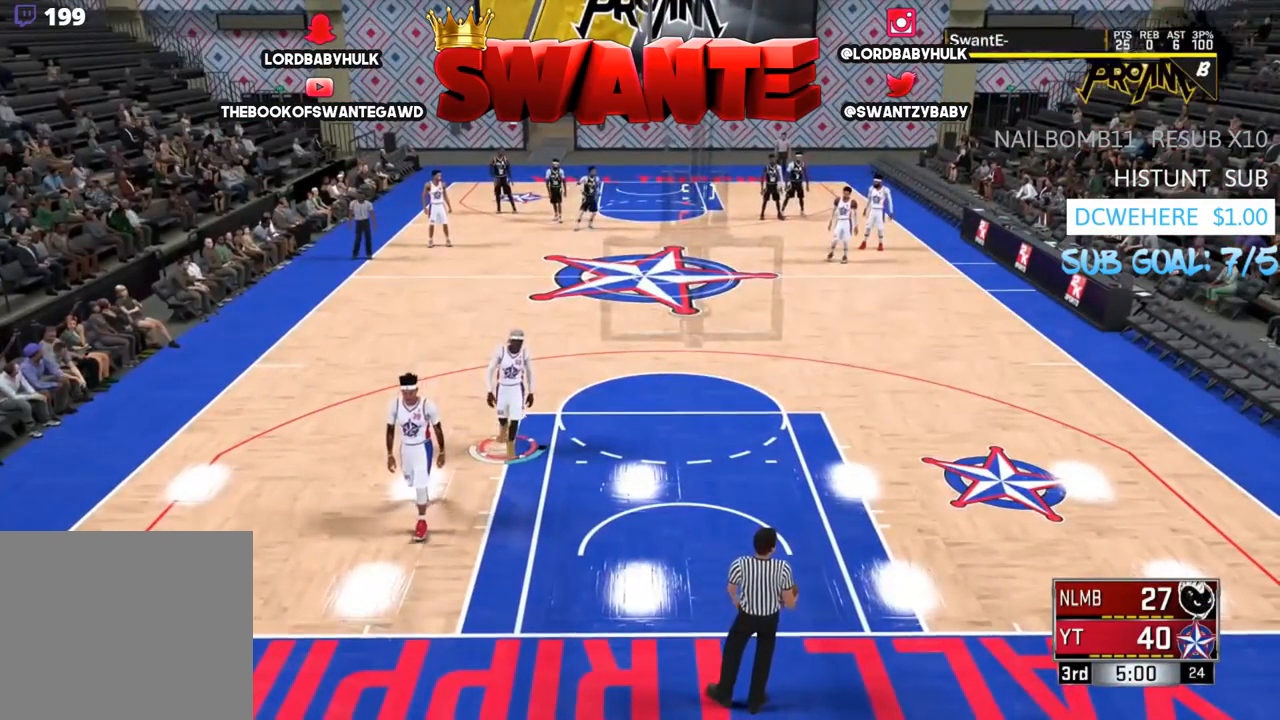
{"buttons": [], "left_stick": "center", "right_stick": "center", "events": [[300, "left_stick", "center"]]}
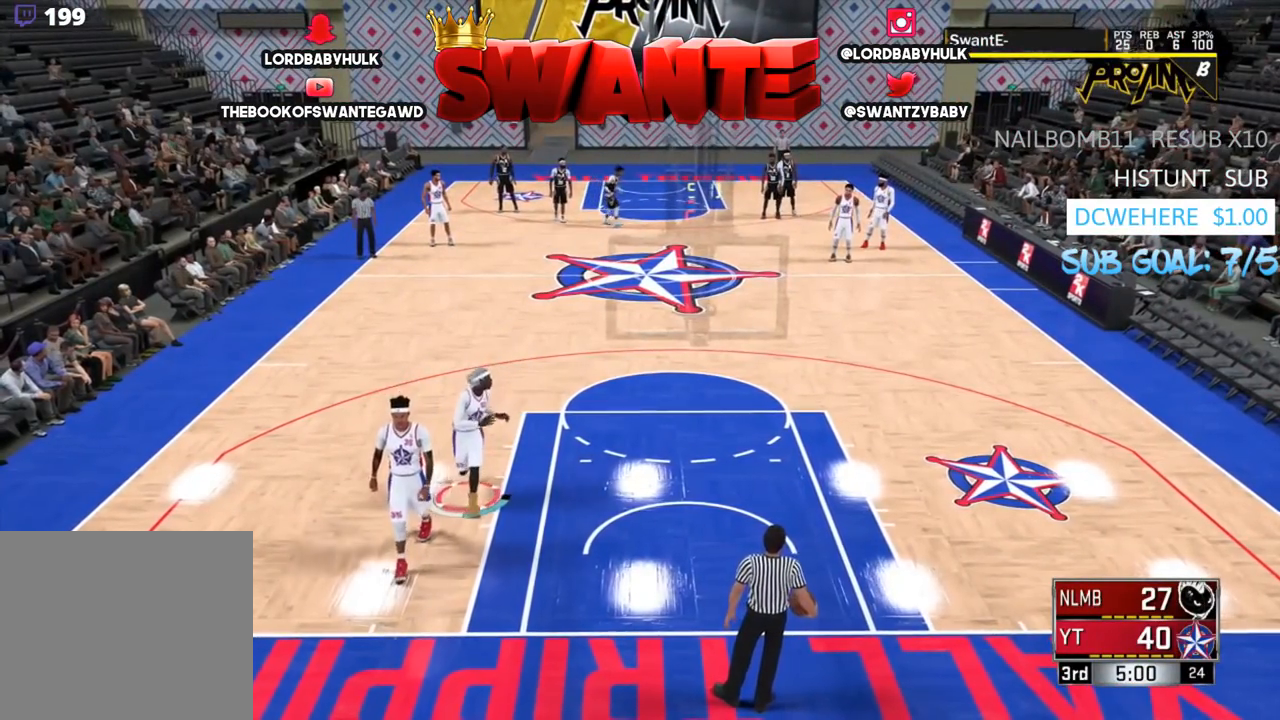
{"buttons": [], "left_stick": "center", "right_stick": "center", "events": []}
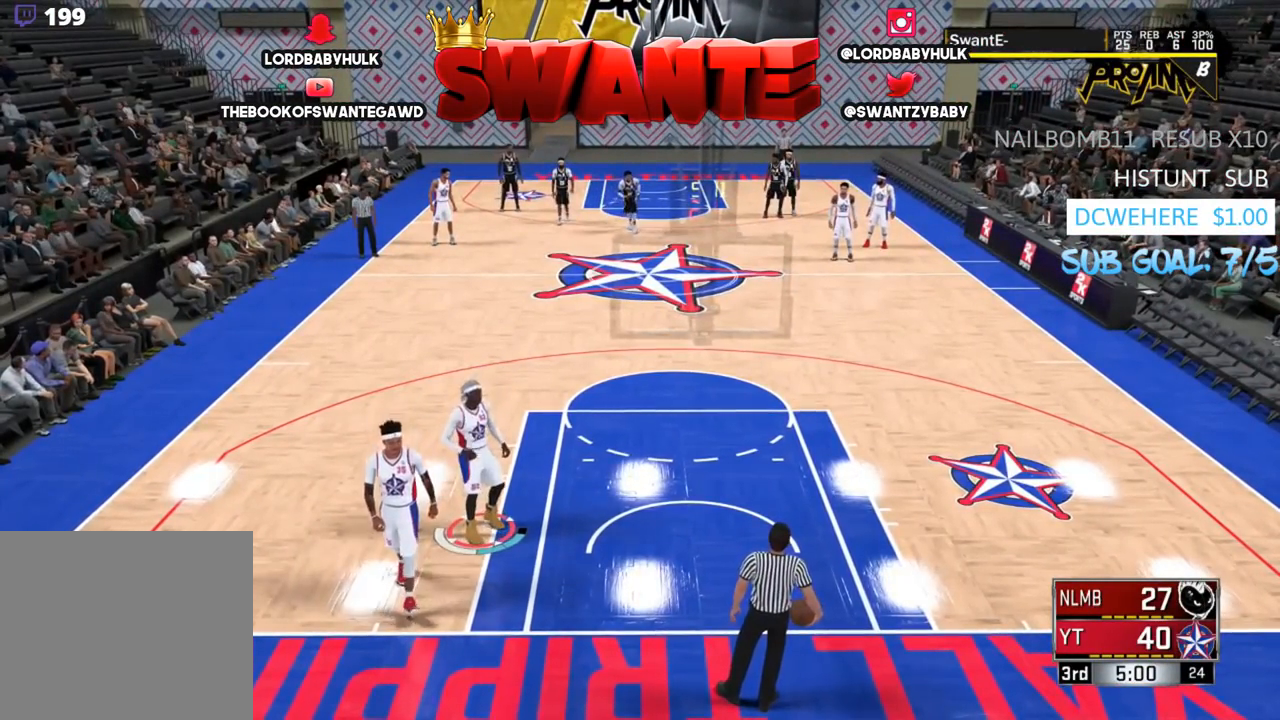
{"buttons": [], "left_stick": "center", "right_stick": "center", "events": []}
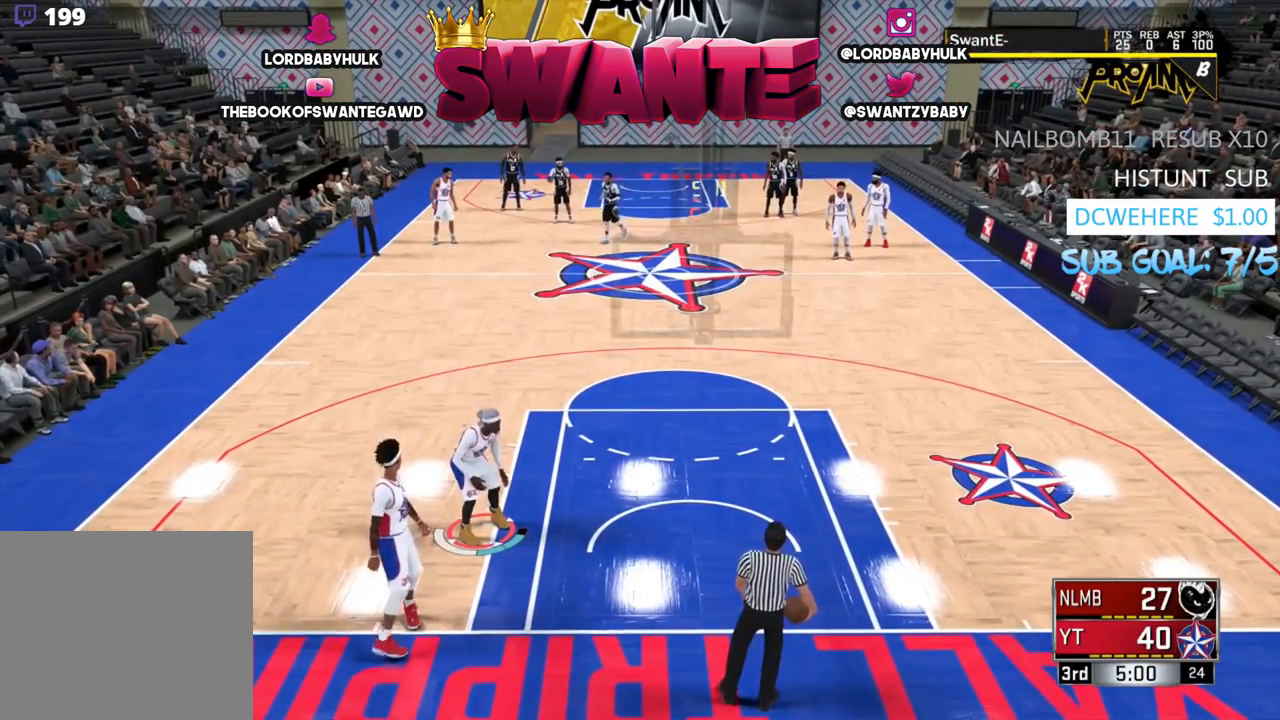
{"buttons": [], "left_stick": "center", "right_stick": "center", "events": []}
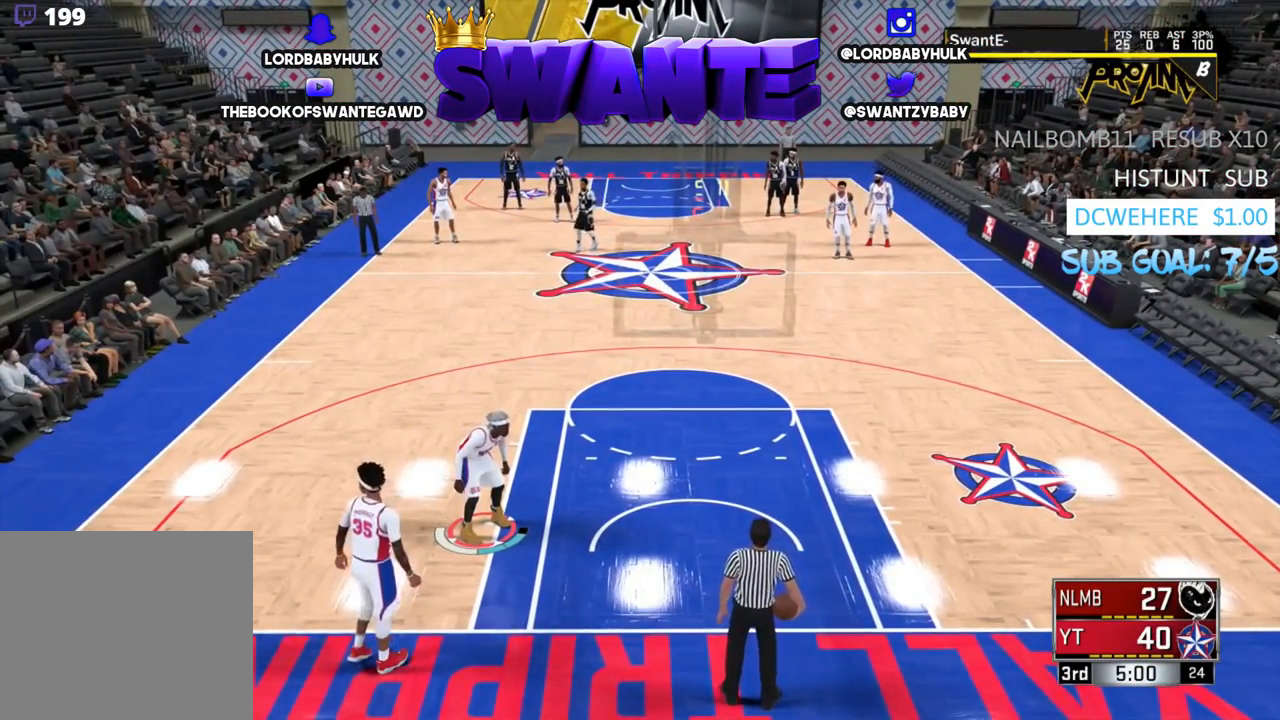
{"buttons": [], "left_stick": "center", "right_stick": "center", "events": []}
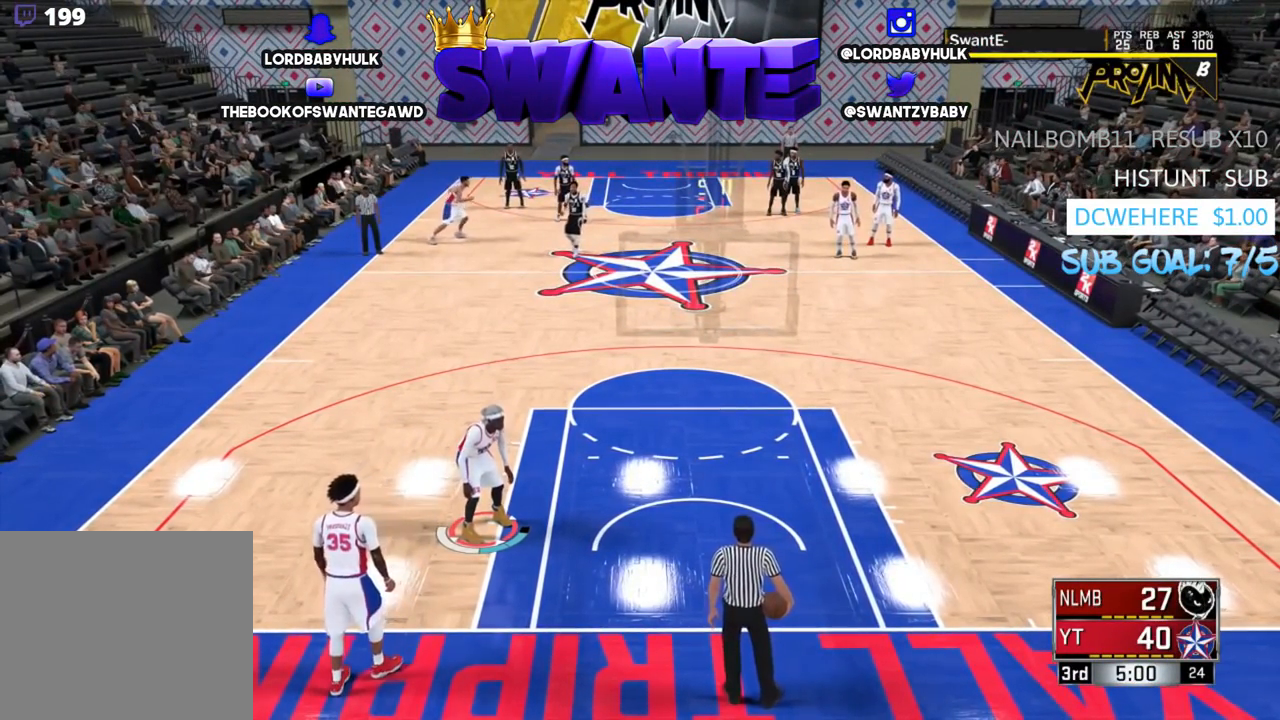
{"buttons": [], "left_stick": "center", "right_stick": "center", "events": []}
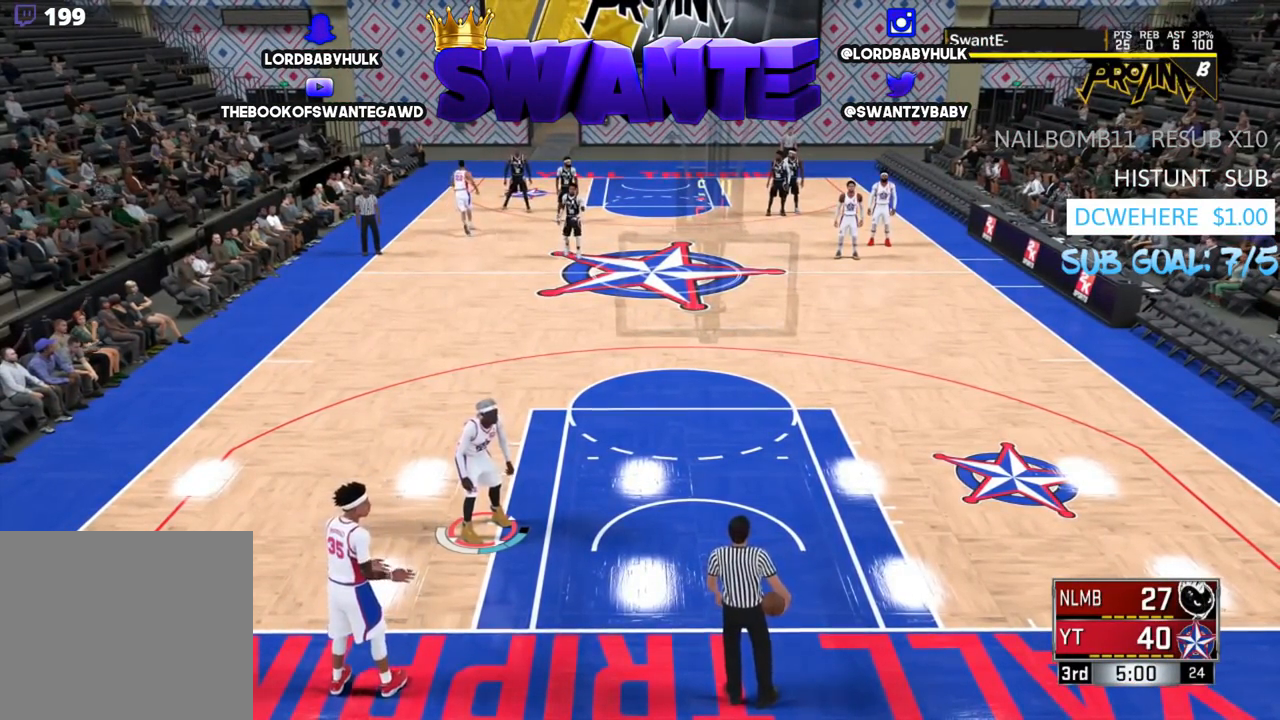
{"buttons": [], "left_stick": "center", "right_stick": "center", "events": []}
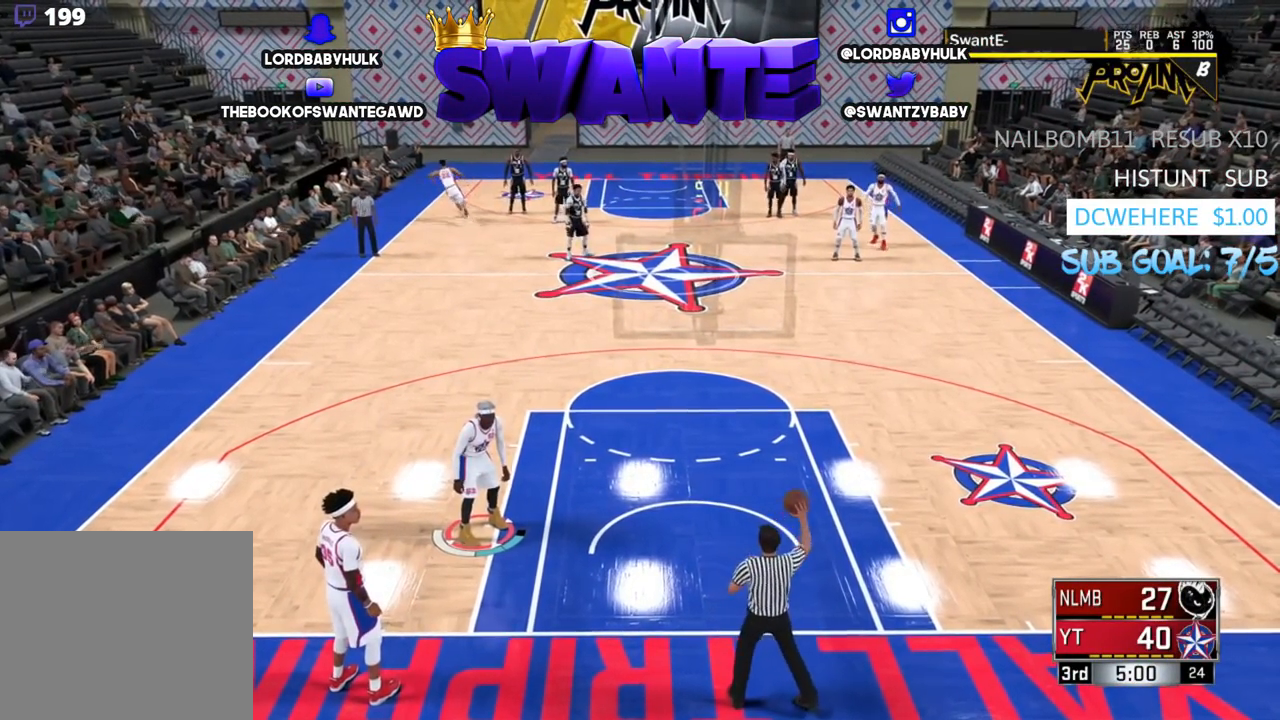
{"buttons": [], "left_stick": "center", "right_stick": "center", "events": []}
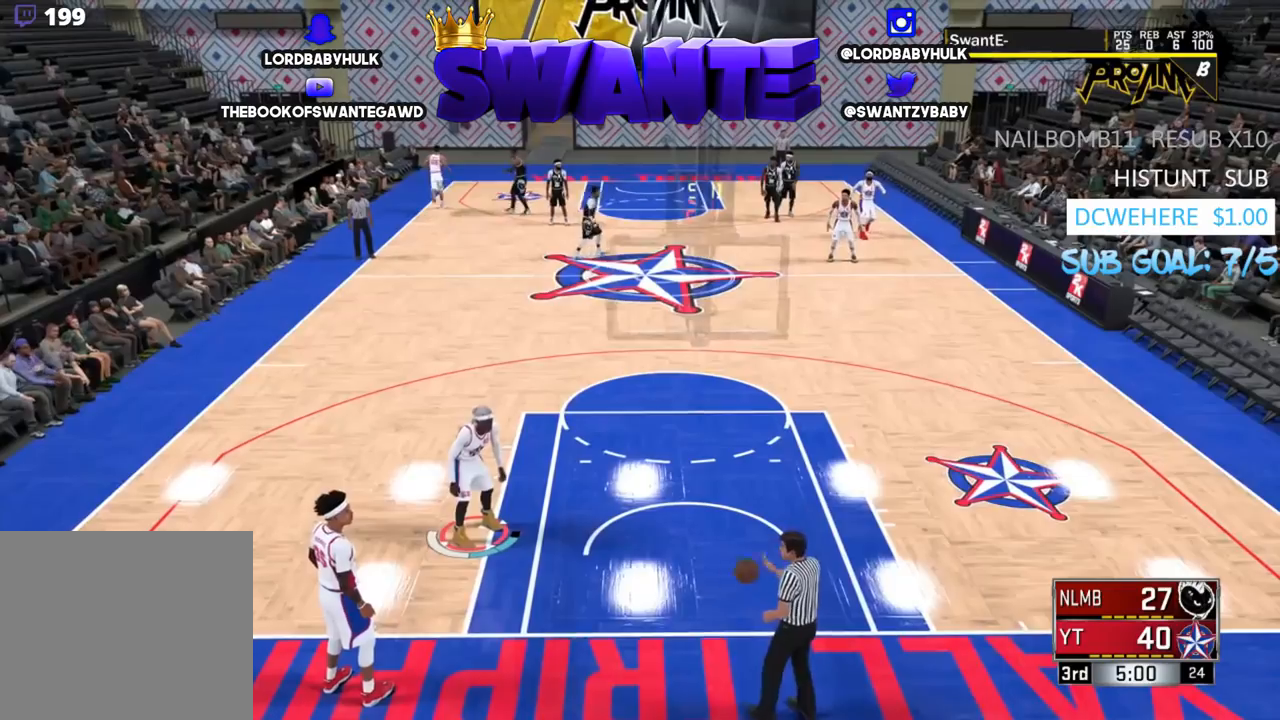
{"buttons": [], "left_stick": "center", "right_stick": "center", "events": []}
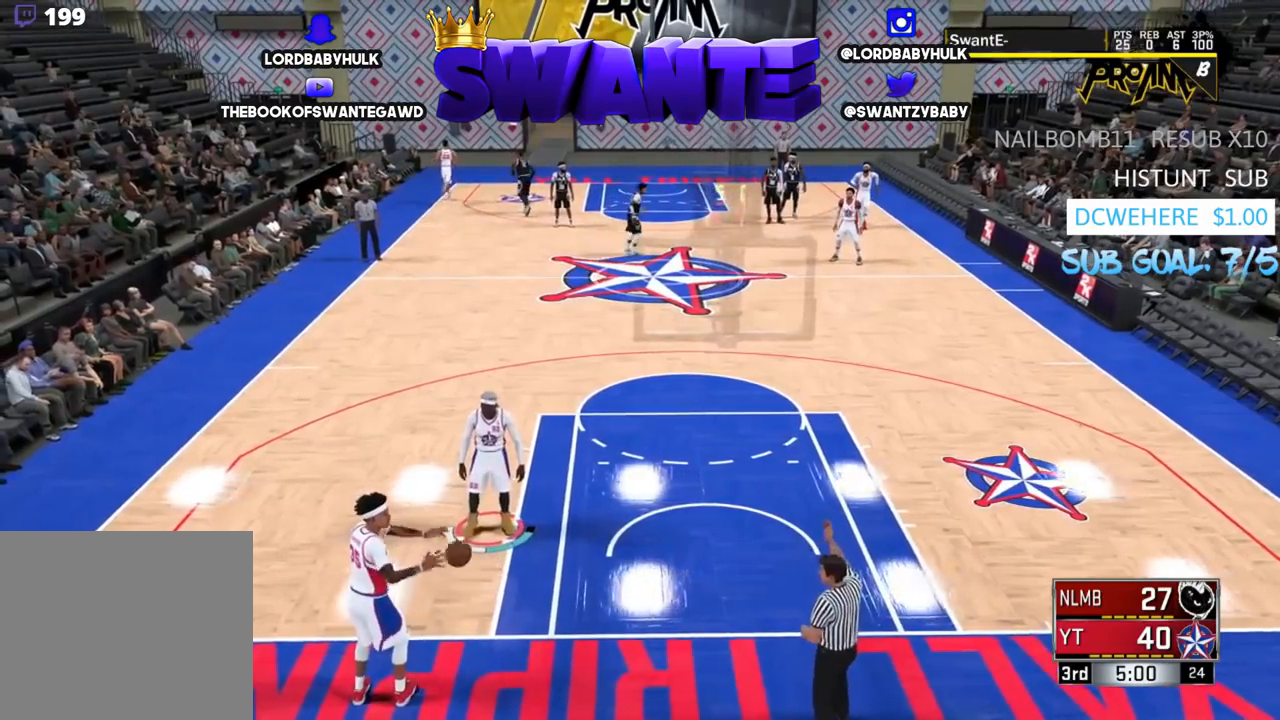
{"buttons": [], "left_stick": "up", "right_stick": "center", "events": [[50, "left_stick", "up"]]}
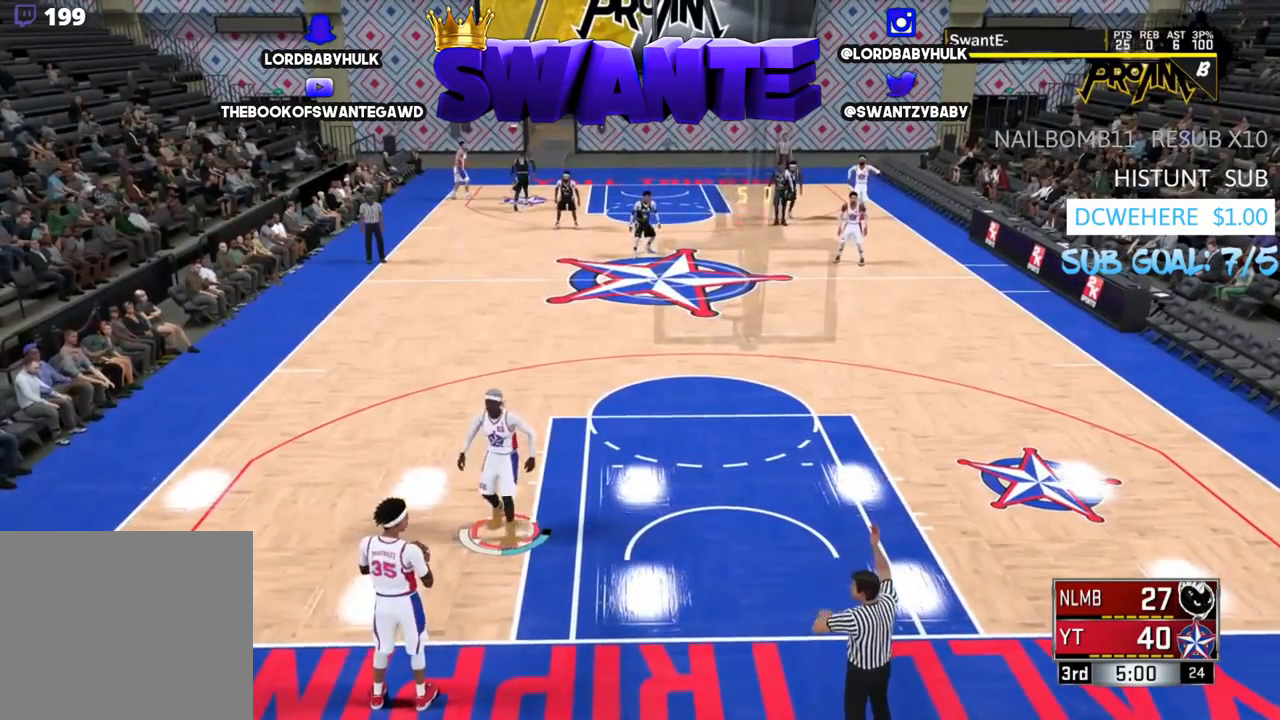
{"buttons": [], "left_stick": "up", "right_stick": "center", "events": []}
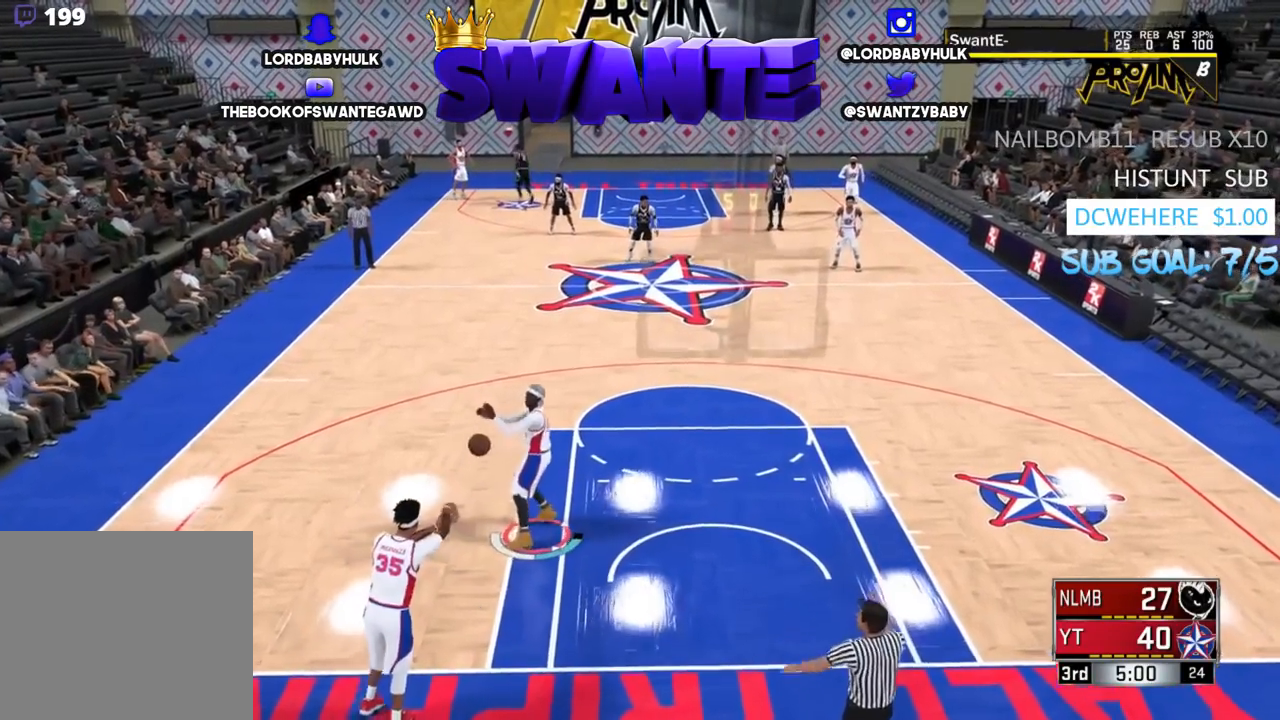
{"buttons": [], "left_stick": "up", "right_stick": "center", "events": []}
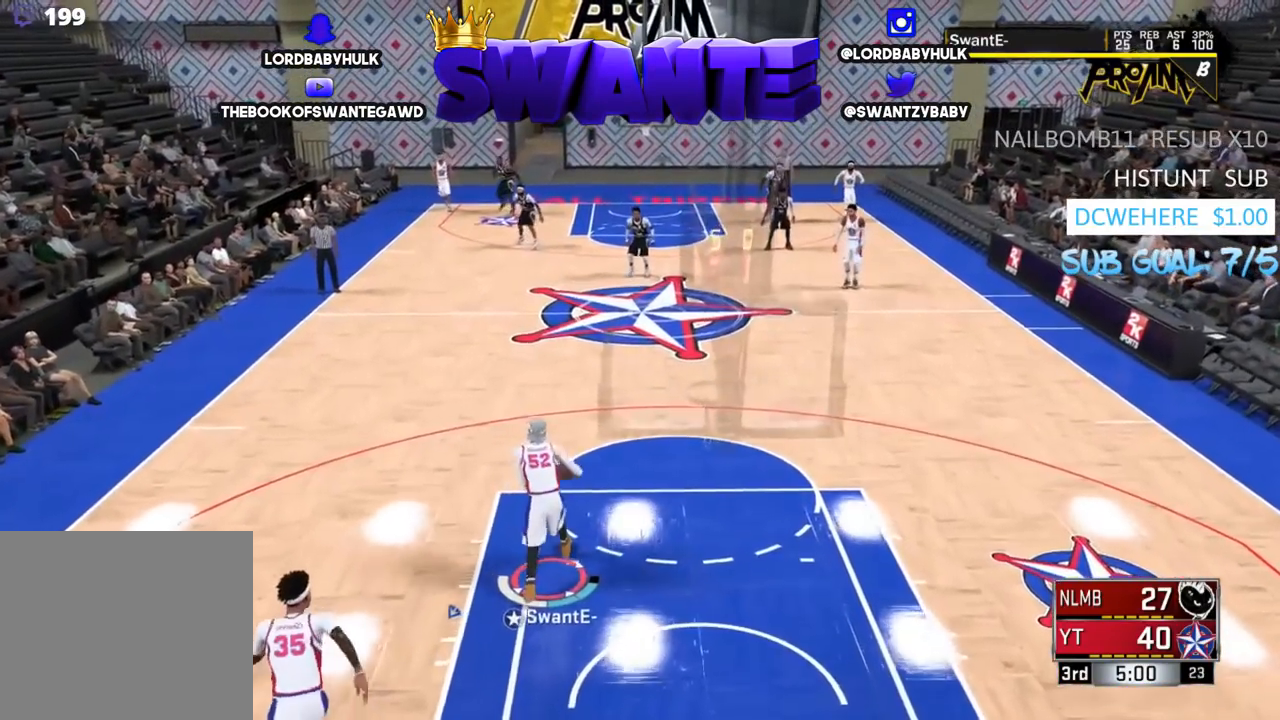
{"buttons": [], "left_stick": "up", "right_stick": "center", "events": []}
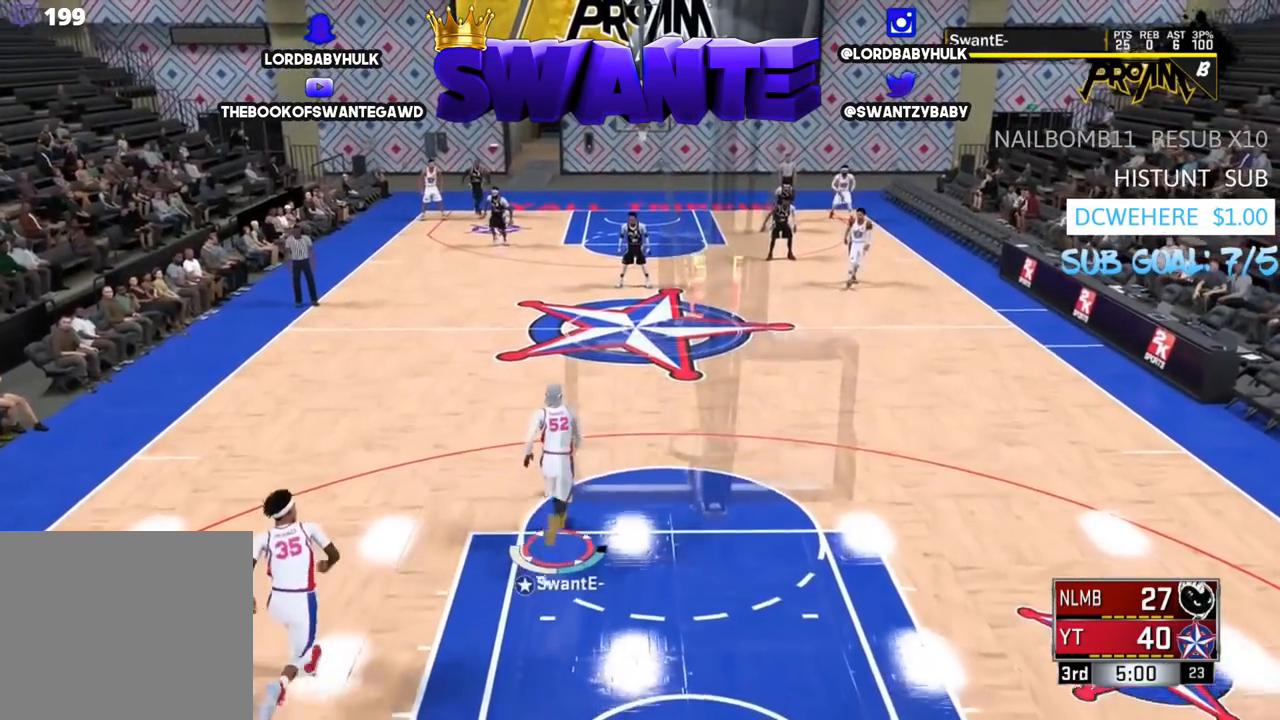
{"buttons": [], "left_stick": "up", "right_stick": "center", "events": []}
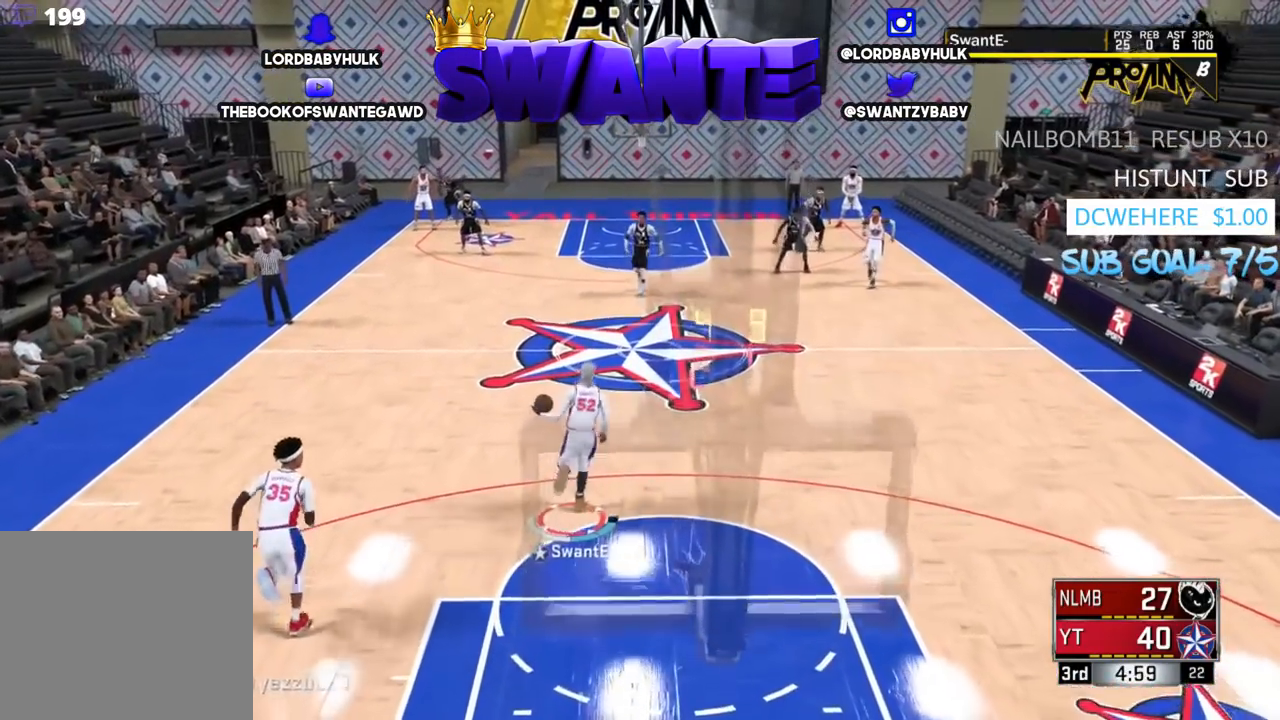
{"buttons": [], "left_stick": "up", "right_stick": "center", "events": []}
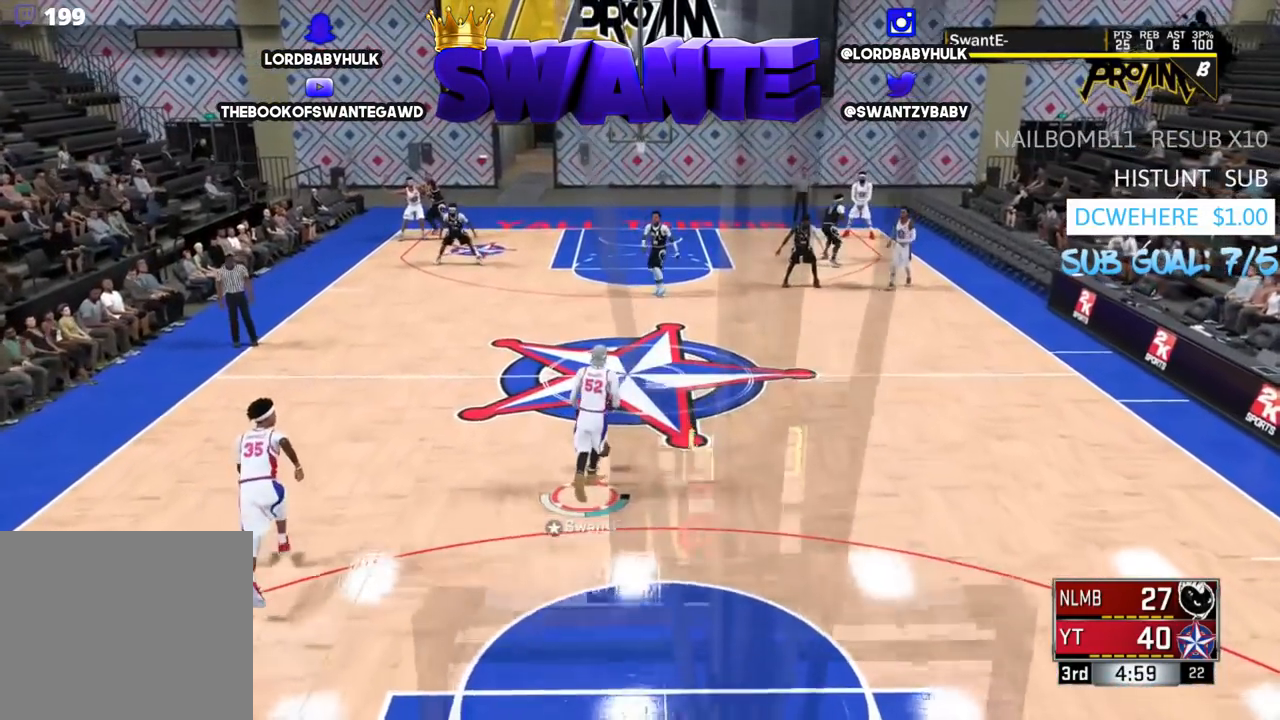
{"buttons": [], "left_stick": "up", "right_stick": "center", "events": []}
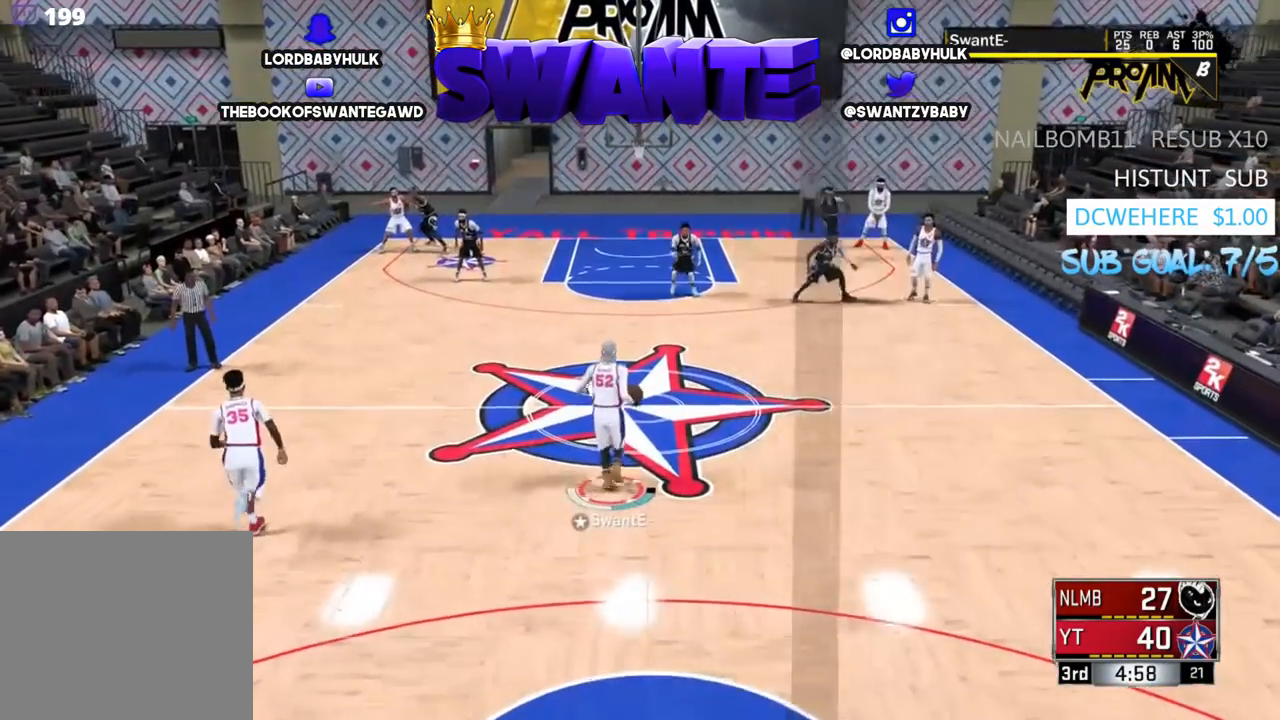
{"buttons": [], "left_stick": "up", "right_stick": "center", "events": []}
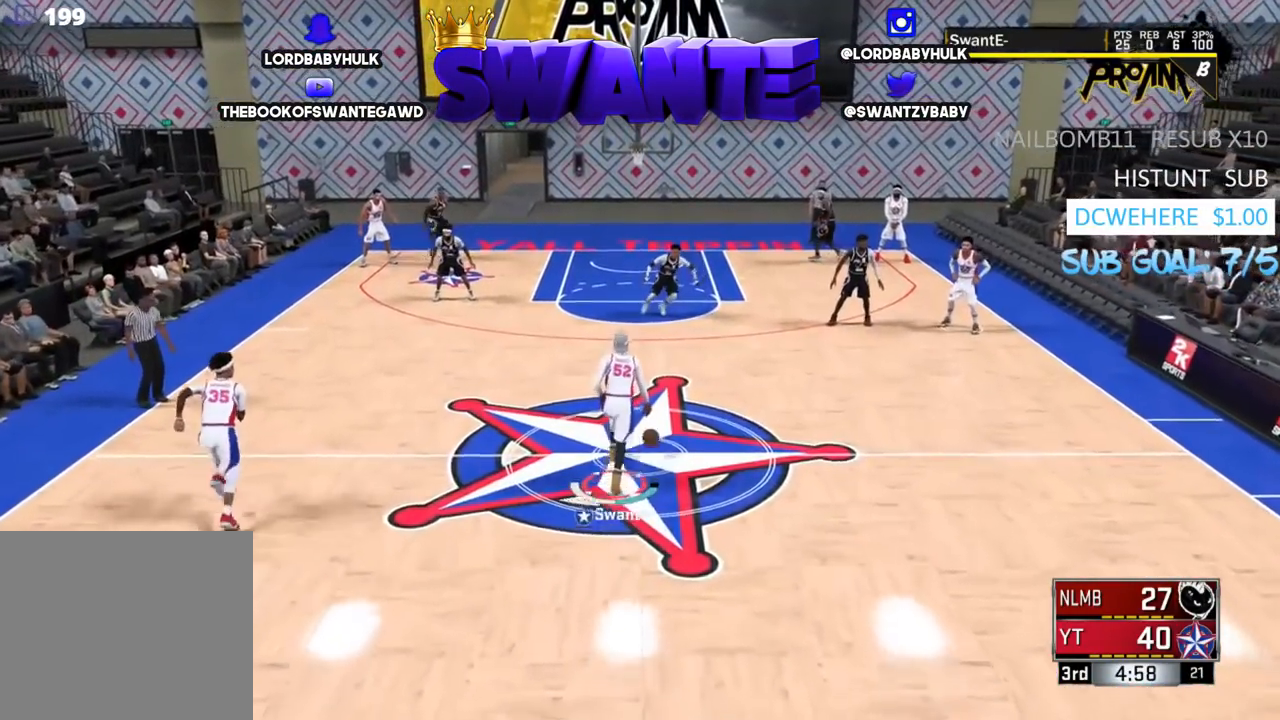
{"buttons": [], "left_stick": "up", "right_stick": "down", "events": [[383, "right_stick", "down"]]}
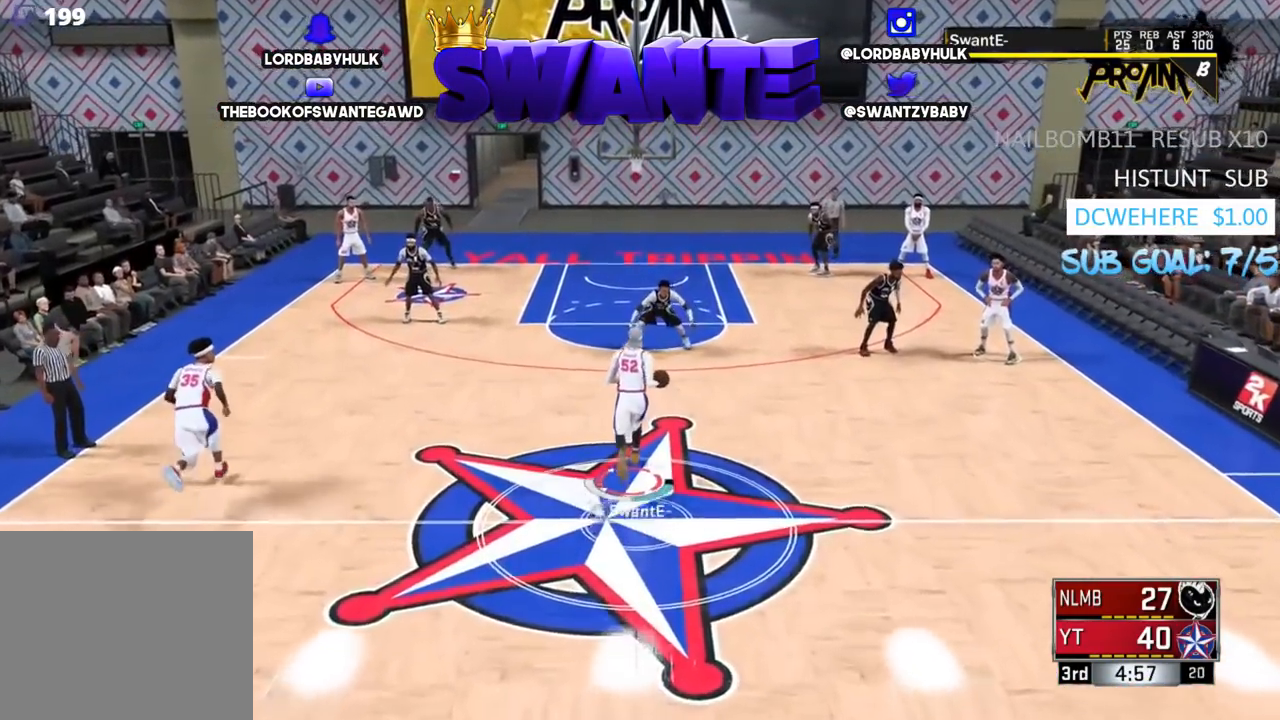
{"buttons": ["R2", "L3"], "left_stick": "up", "right_stick": "center", "events": [[17, "right_stick", "center"], [83, "R2", "down"], [167, "L3", "down"]]}
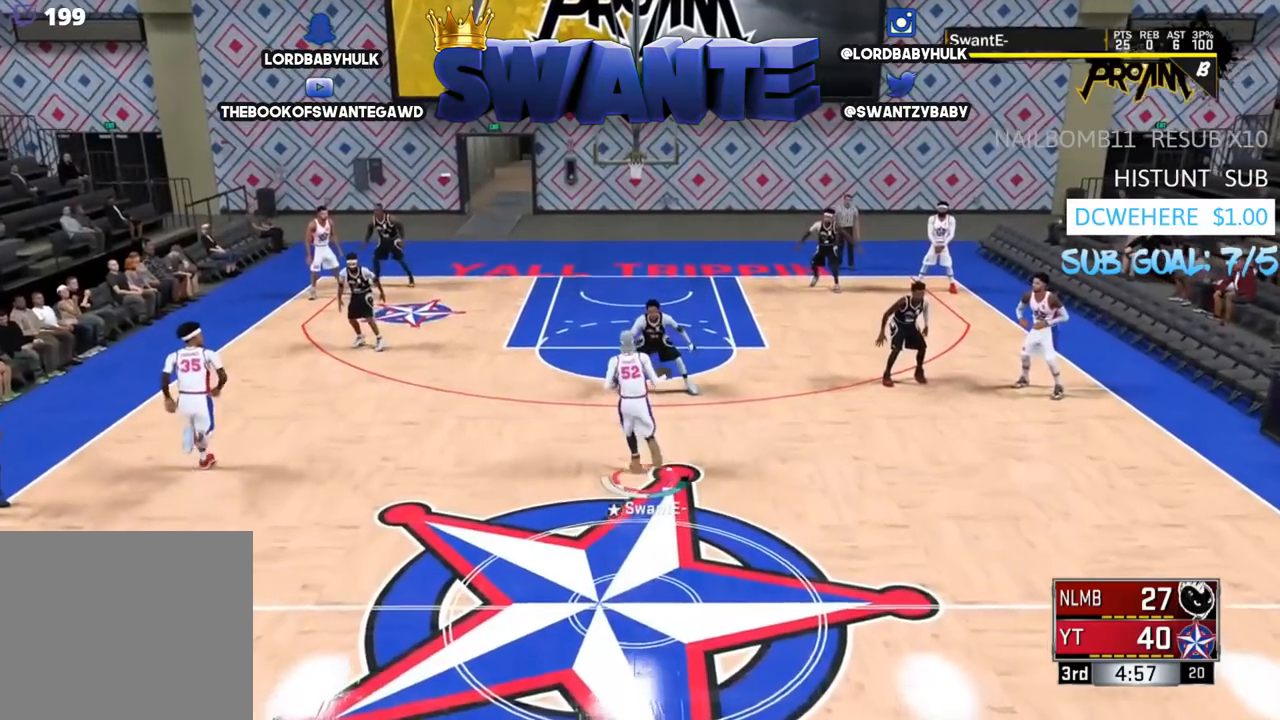
{"buttons": ["R2", "L3"], "left_stick": "up", "right_stick": "center", "events": []}
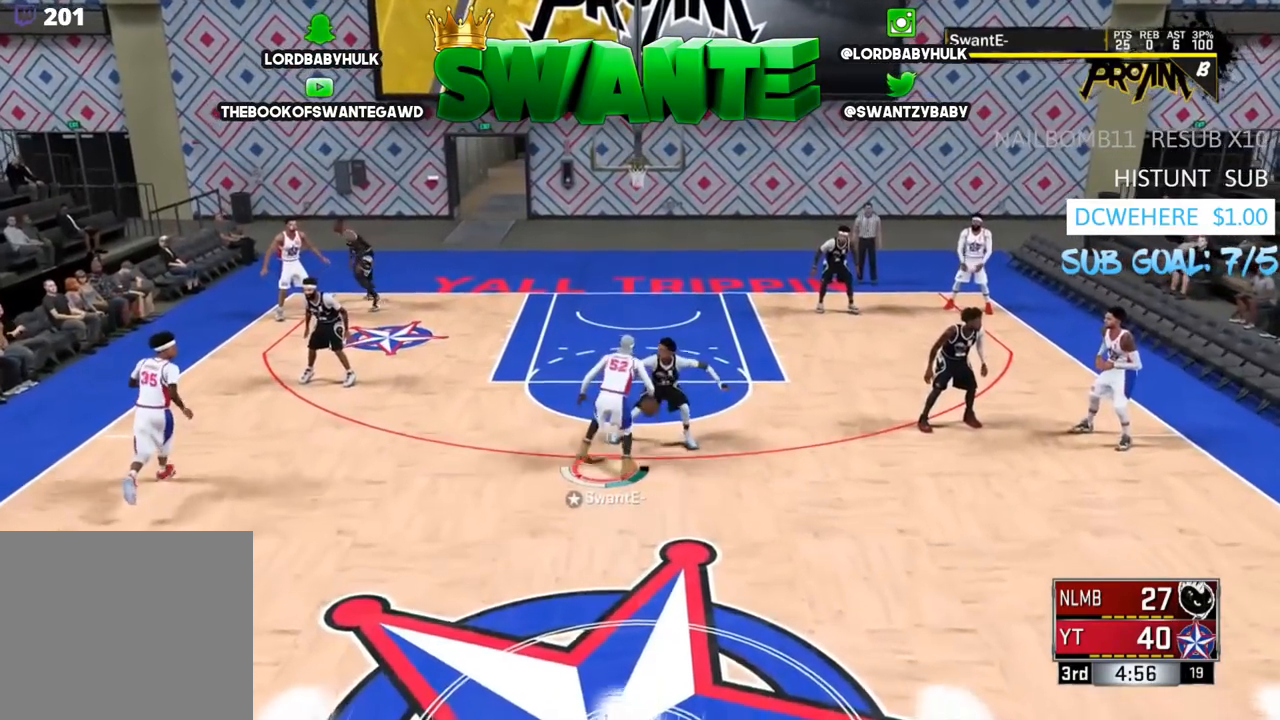
{"buttons": ["R2", "L3"], "left_stick": "up", "right_stick": "center", "events": []}
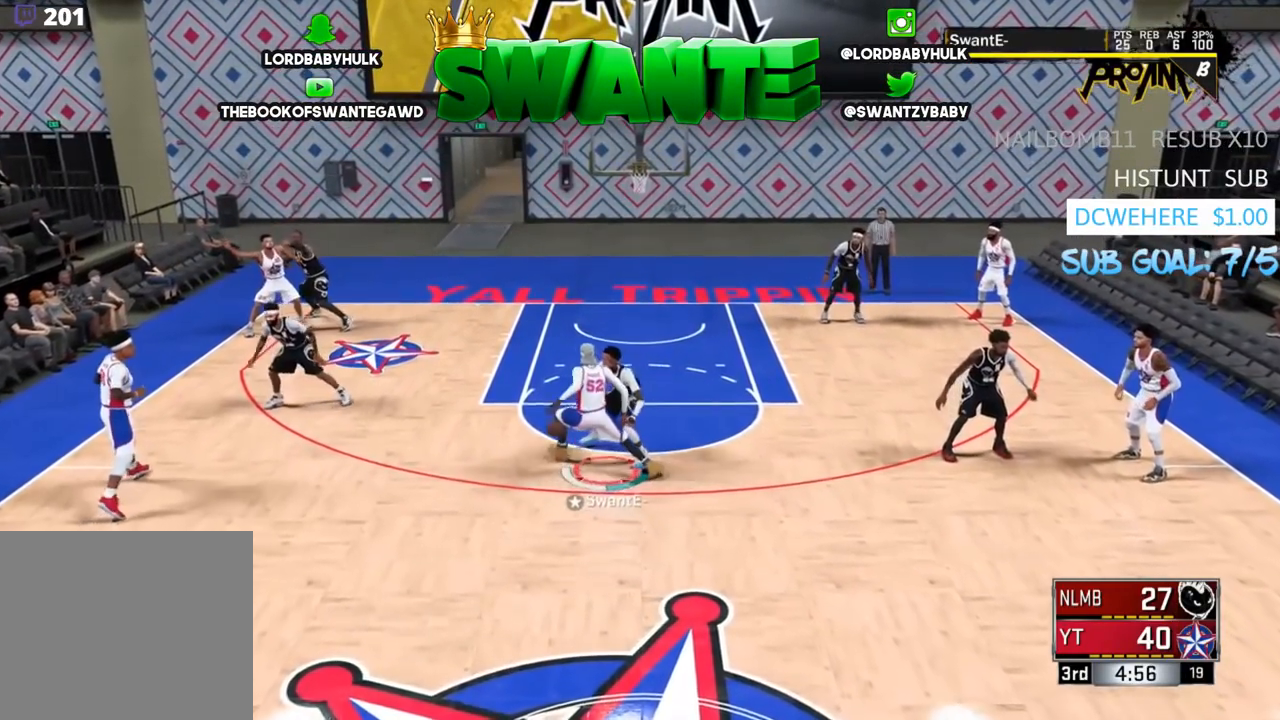
{"buttons": ["R2", "L3"], "left_stick": "up", "right_stick": "center", "events": []}
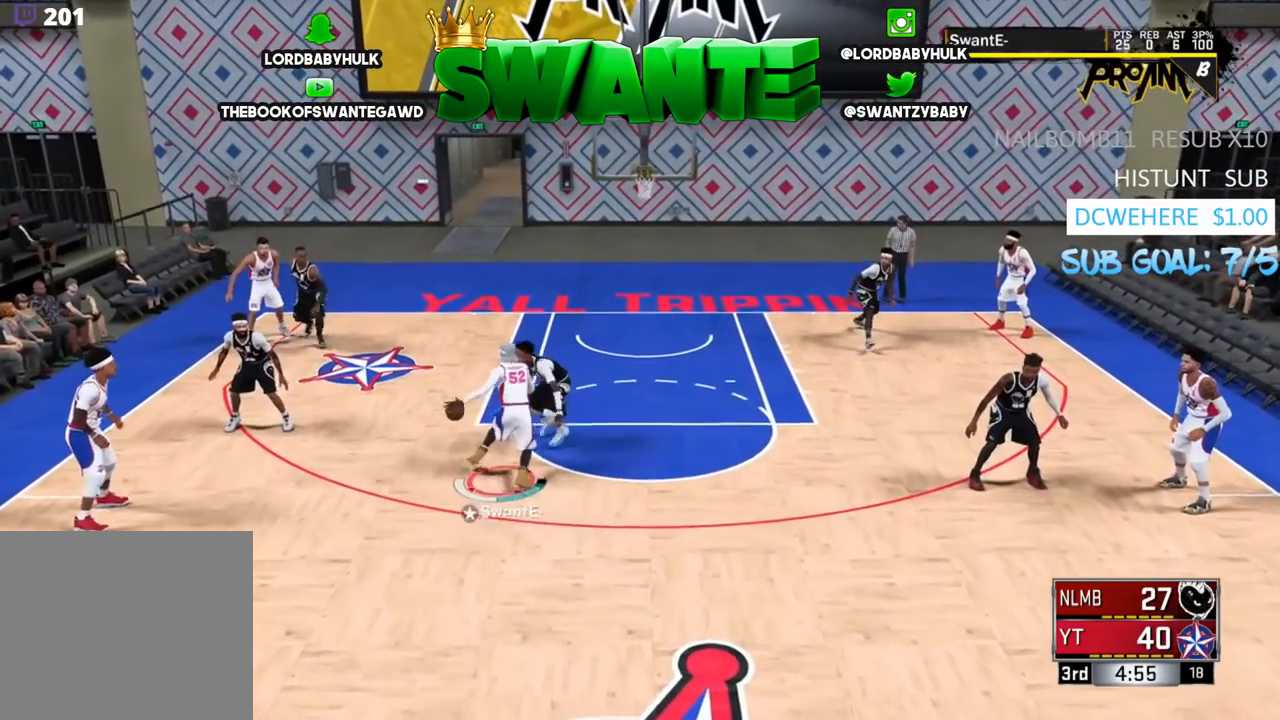
{"buttons": ["R2", "L3"], "left_stick": "up", "right_stick": "center", "events": []}
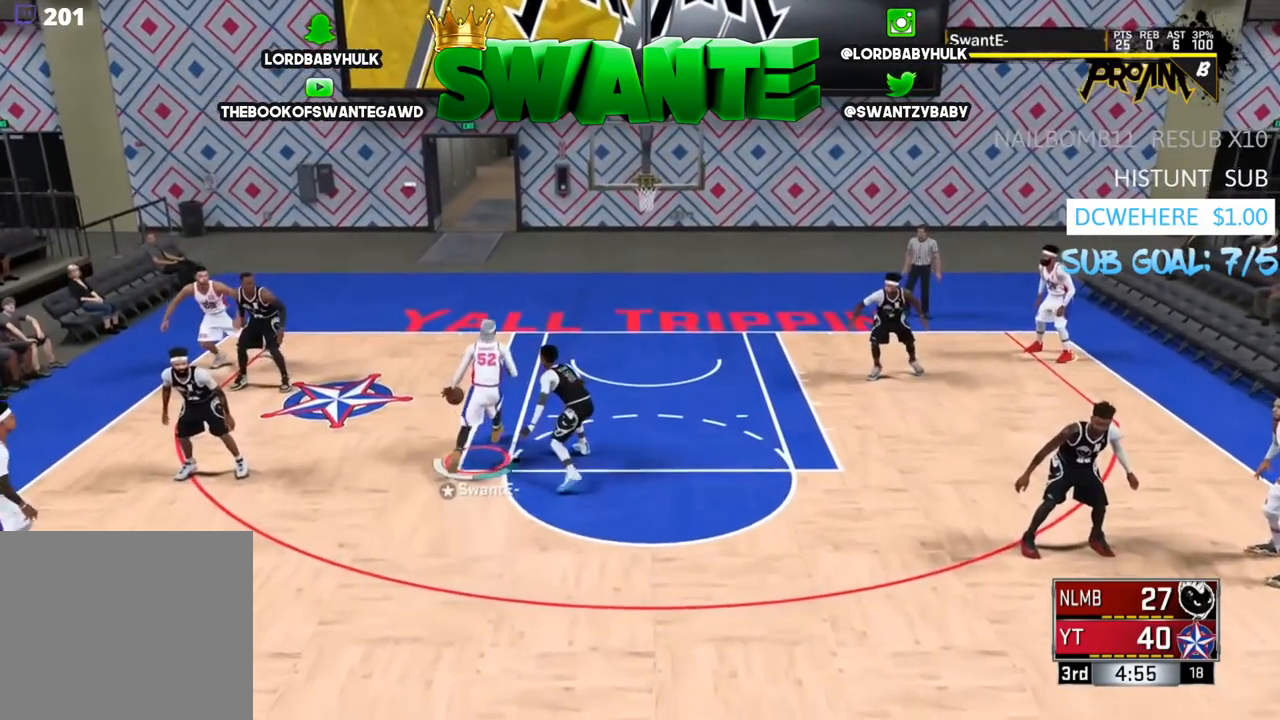
{"buttons": ["R2"], "left_stick": "center", "right_stick": "center", "events": [[17, "left_stick", "up-right"], [483, "L3", "up"], [500, "left_stick", "center"]]}
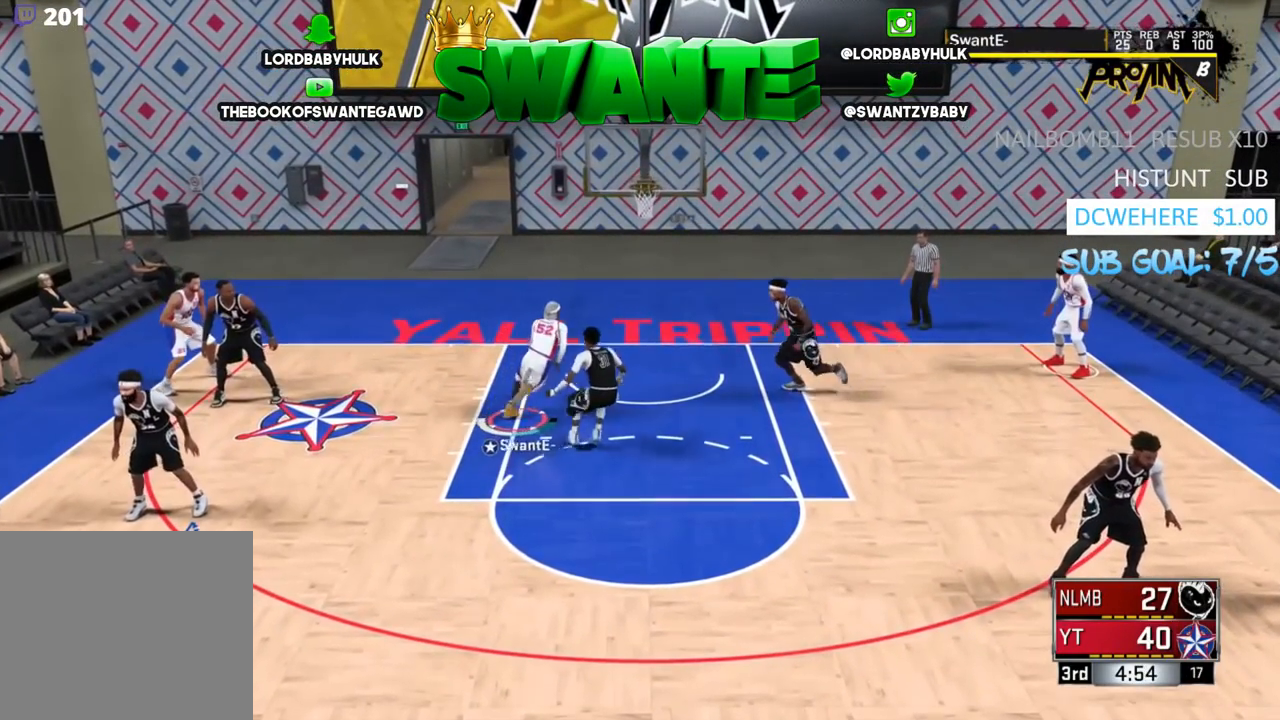
{"buttons": ["R2", "L3"], "left_stick": "up-right", "right_stick": "center", "events": [[350, "CROSS", "down"], [350, "left_stick", "up-right"], [467, "CROSS", "up"], [500, "L3", "down"]]}
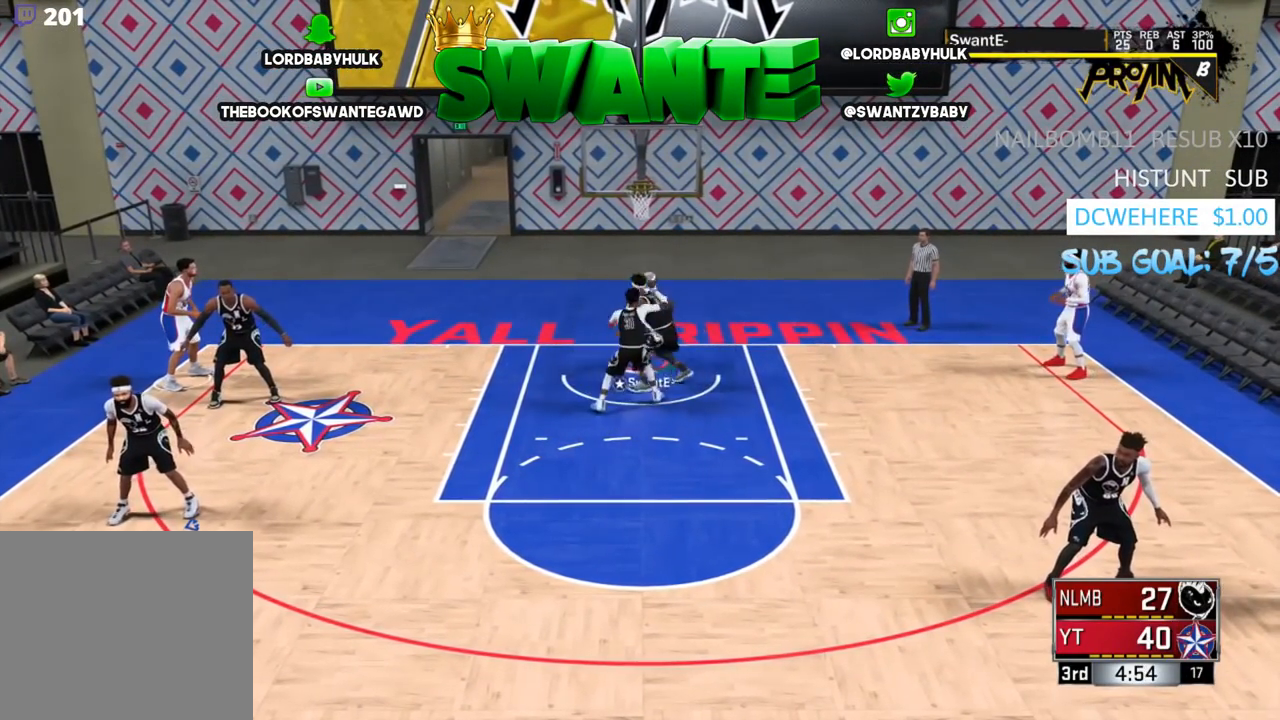
{"buttons": [], "left_stick": "center", "right_stick": "center", "events": [[167, "L3", "up"], [233, "left_stick", "center"], [300, "R2", "up"]]}
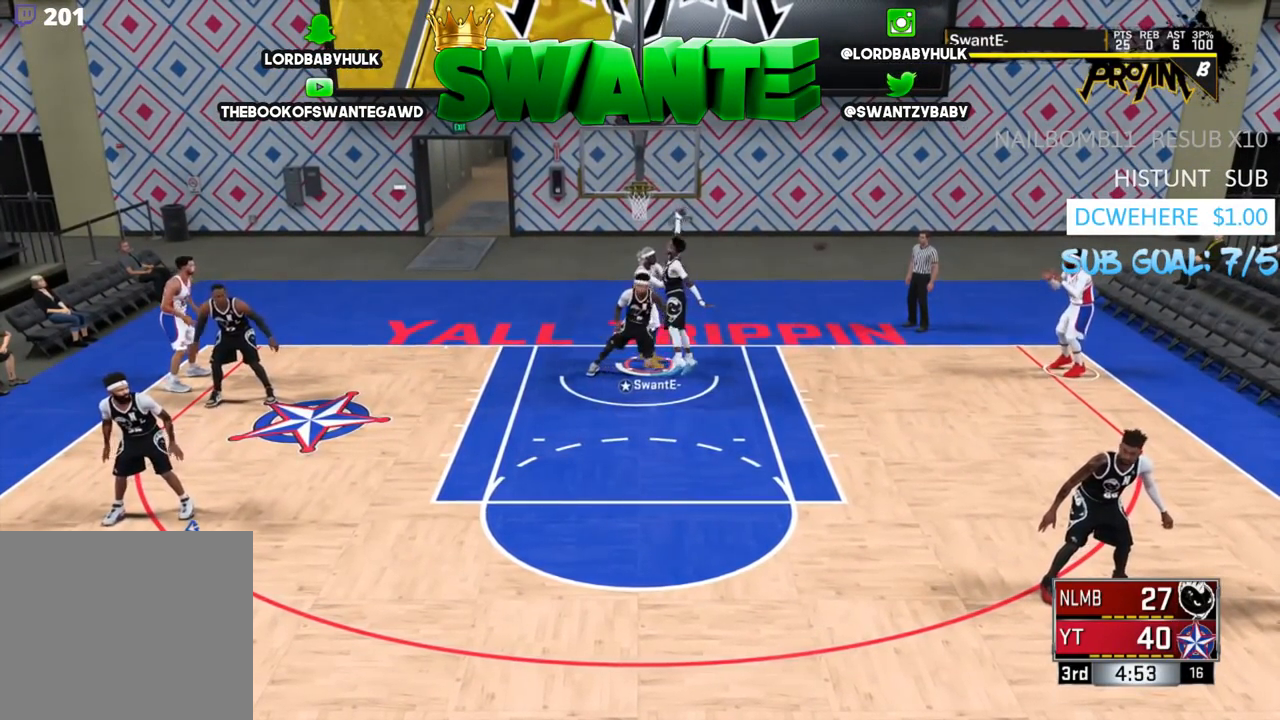
{"buttons": [], "left_stick": "down", "right_stick": "center", "events": [[267, "left_stick", "down-left"], [467, "left_stick", "down"]]}
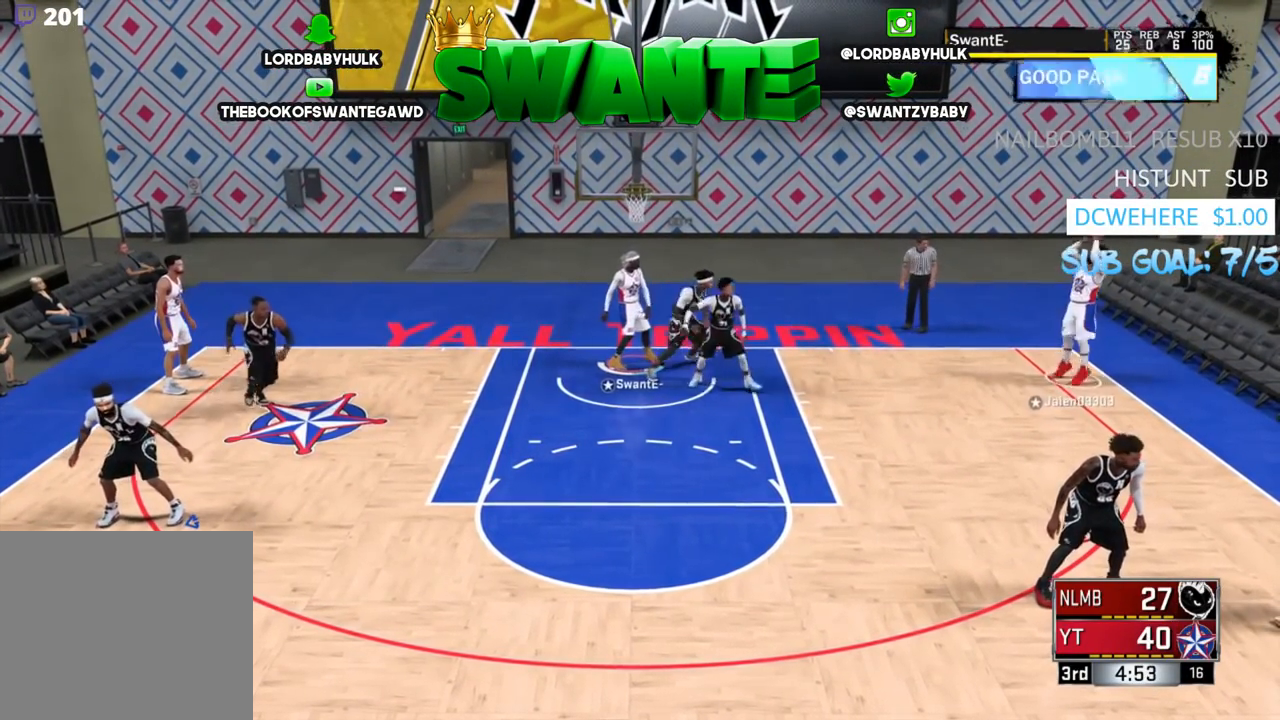
{"buttons": ["L2"], "left_stick": "center", "right_stick": "center", "events": [[167, "left_stick", "center"], [200, "L2", "down"]]}